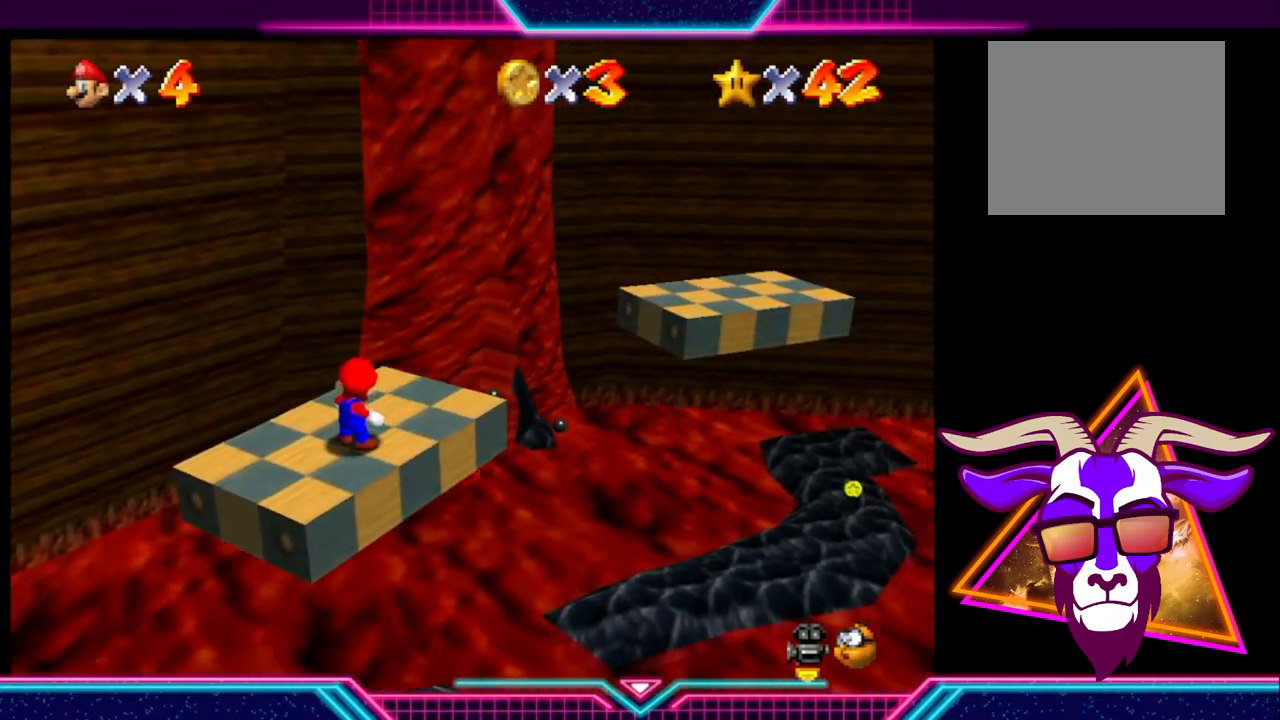
Gameplay with a controller (Xbox layout); each line is a JSON object with the inputs held at the frame after it. "events" lists button and stick changes between this image and that frame as [ms after this image, input, new state], when the widget could be followed in between. Not read: R3.
{"buttons": [], "left_stick": "up-right", "right_stick": "center", "events": [[300, "left_stick", "up-right"]]}
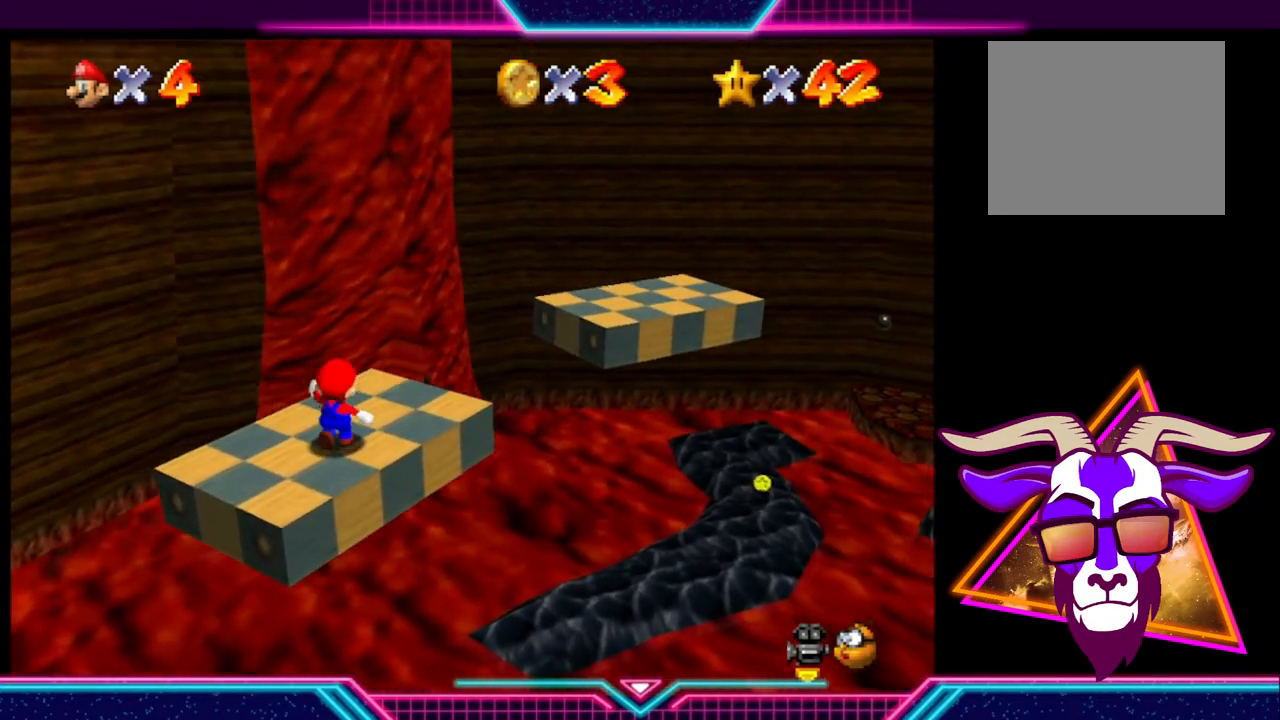
{"buttons": ["A"], "left_stick": "up-right", "right_stick": "center", "events": [[367, "A", "down"]]}
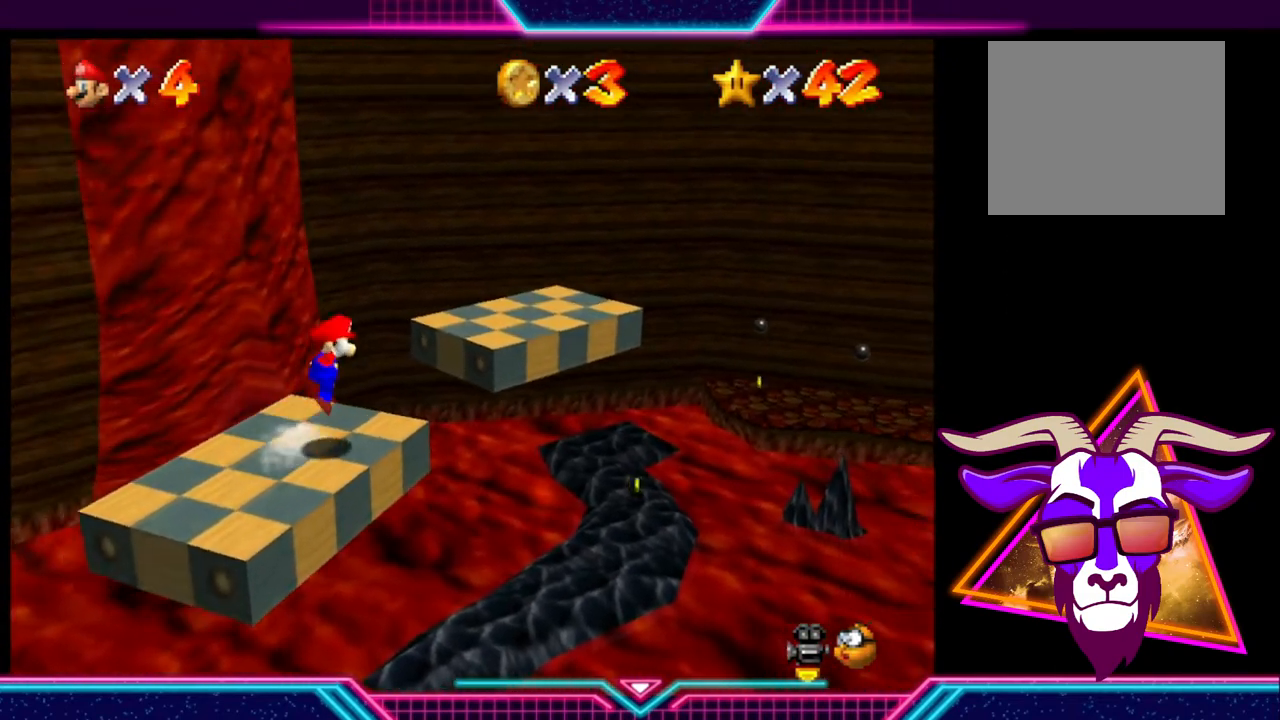
{"buttons": ["A"], "left_stick": "up-right", "right_stick": "center", "events": []}
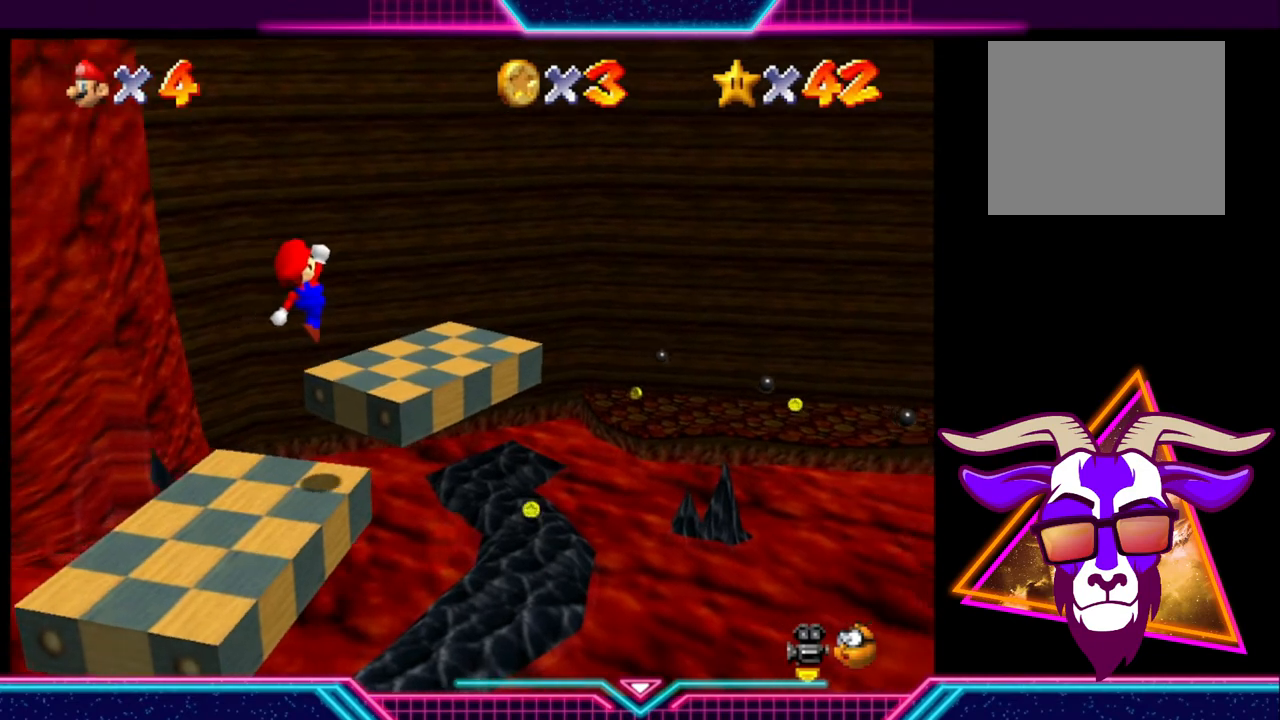
{"buttons": [], "left_stick": "center", "right_stick": "center", "events": [[133, "A", "up"], [267, "left_stick", "up"], [433, "left_stick", "center"]]}
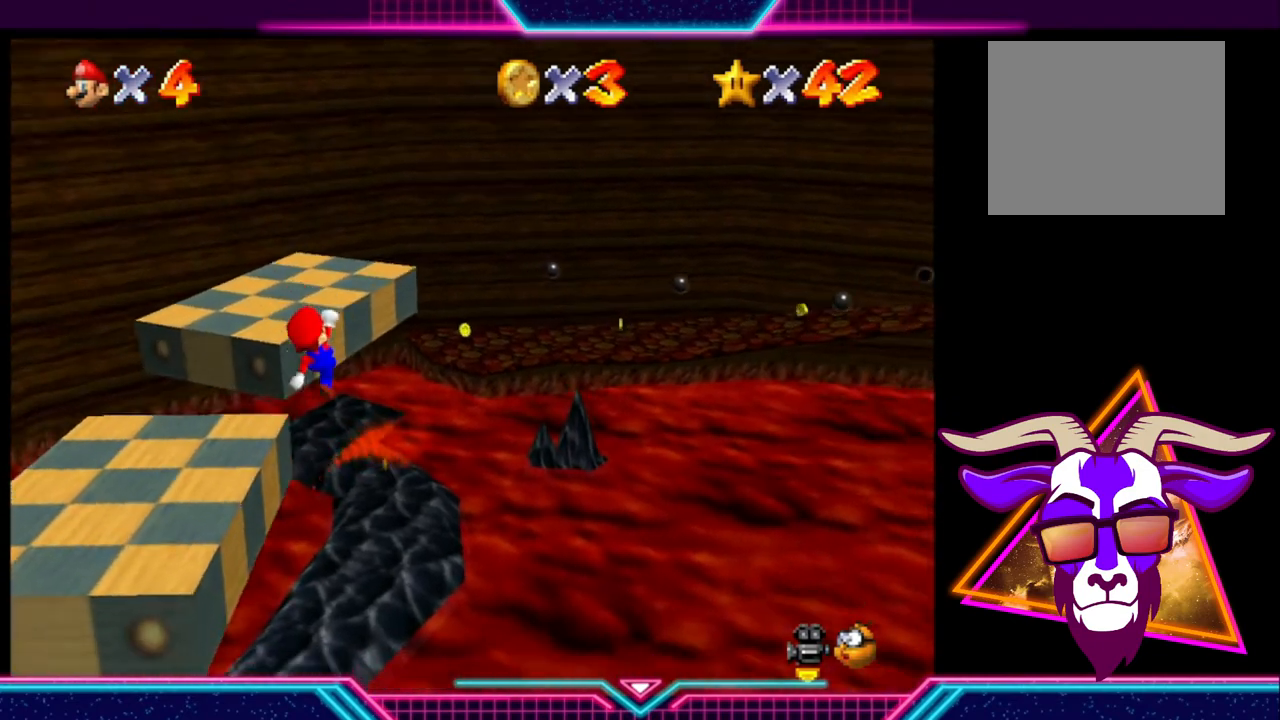
{"buttons": [], "left_stick": "up-left", "right_stick": "center", "events": [[67, "left_stick", "up-left"]]}
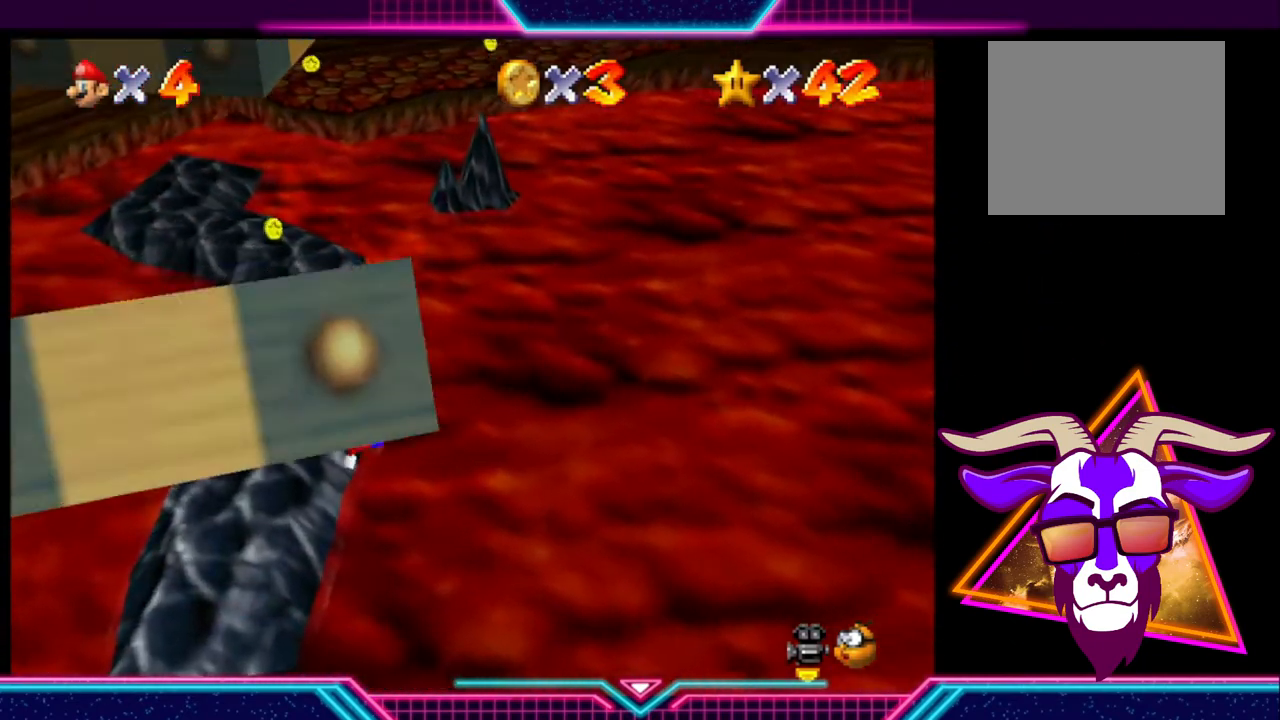
{"buttons": [], "left_stick": "center", "right_stick": "center", "events": [[300, "left_stick", "center"]]}
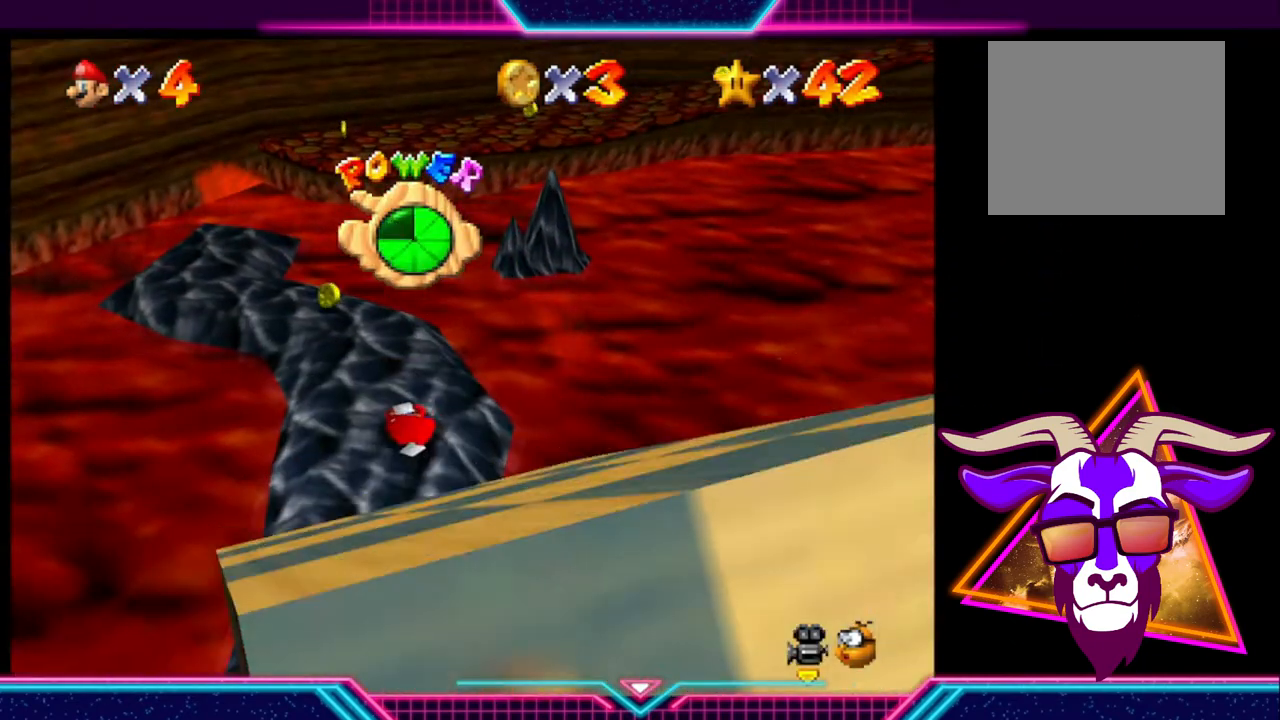
{"buttons": [], "left_stick": "up", "right_stick": "center", "events": [[367, "left_stick", "up"]]}
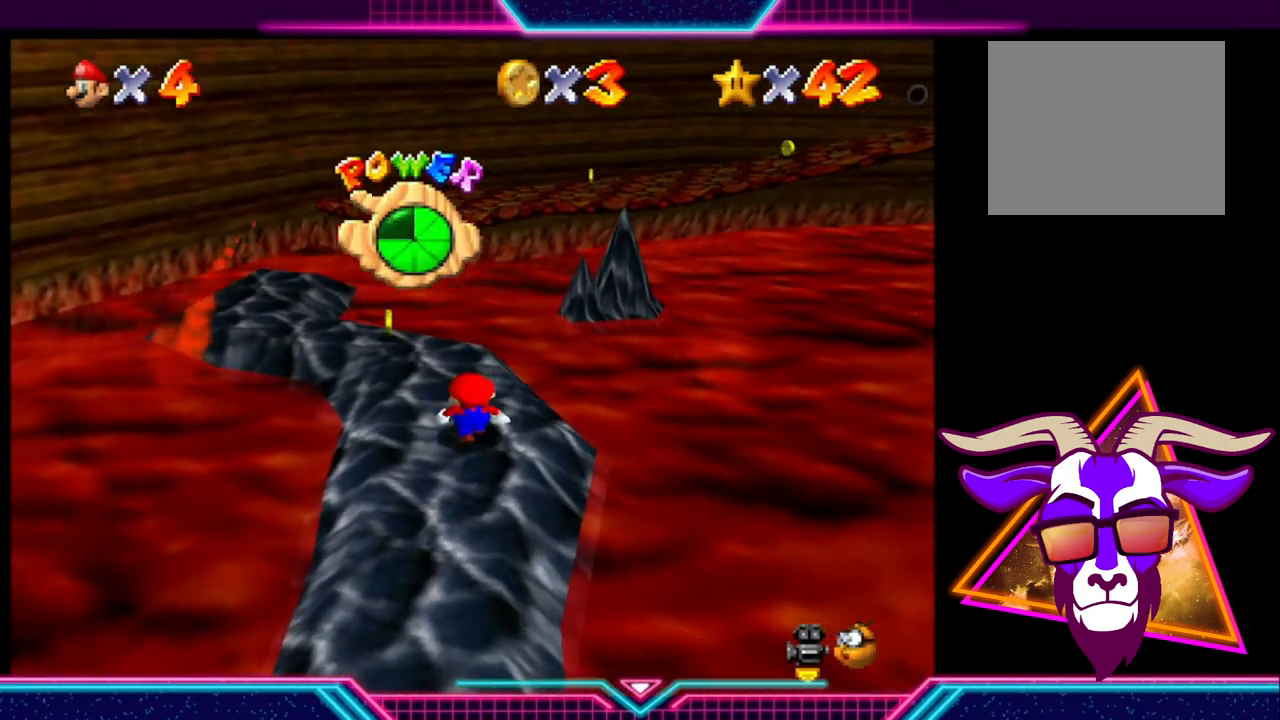
{"buttons": [], "left_stick": "up-left", "right_stick": "center", "events": [[400, "left_stick", "up-left"]]}
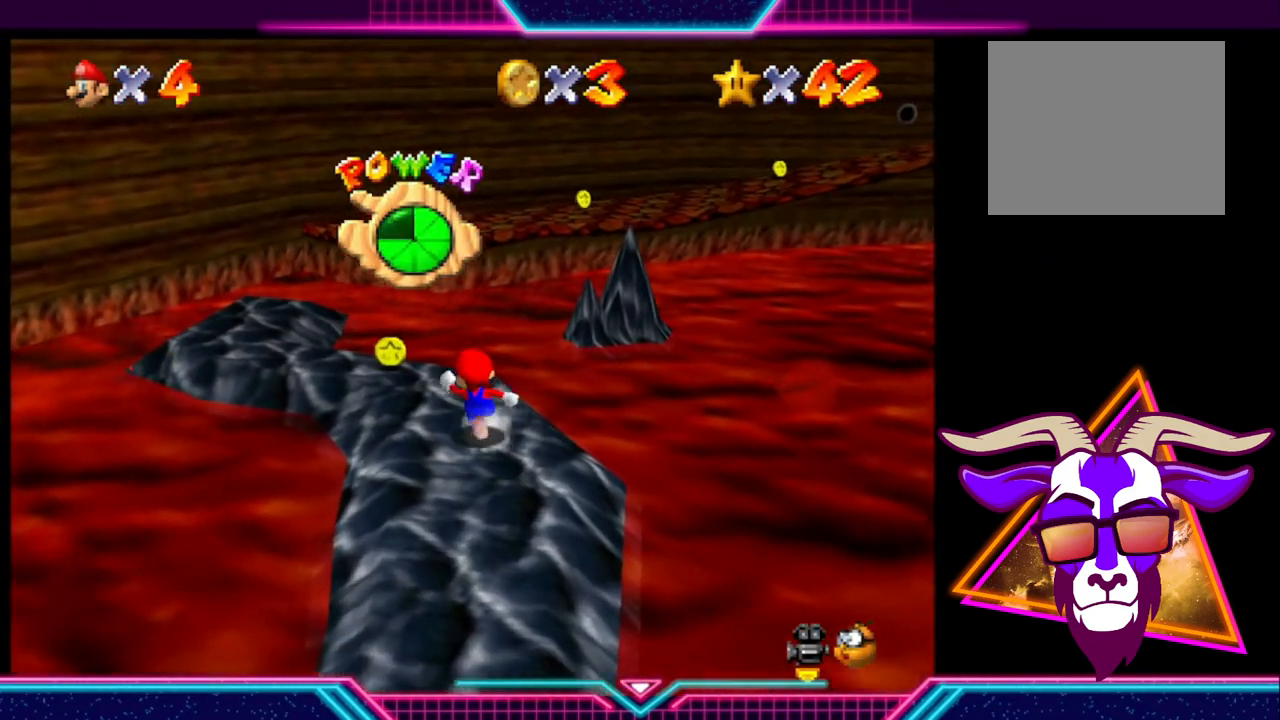
{"buttons": [], "left_stick": "up", "right_stick": "center", "events": [[167, "left_stick", "center"], [400, "left_stick", "up"]]}
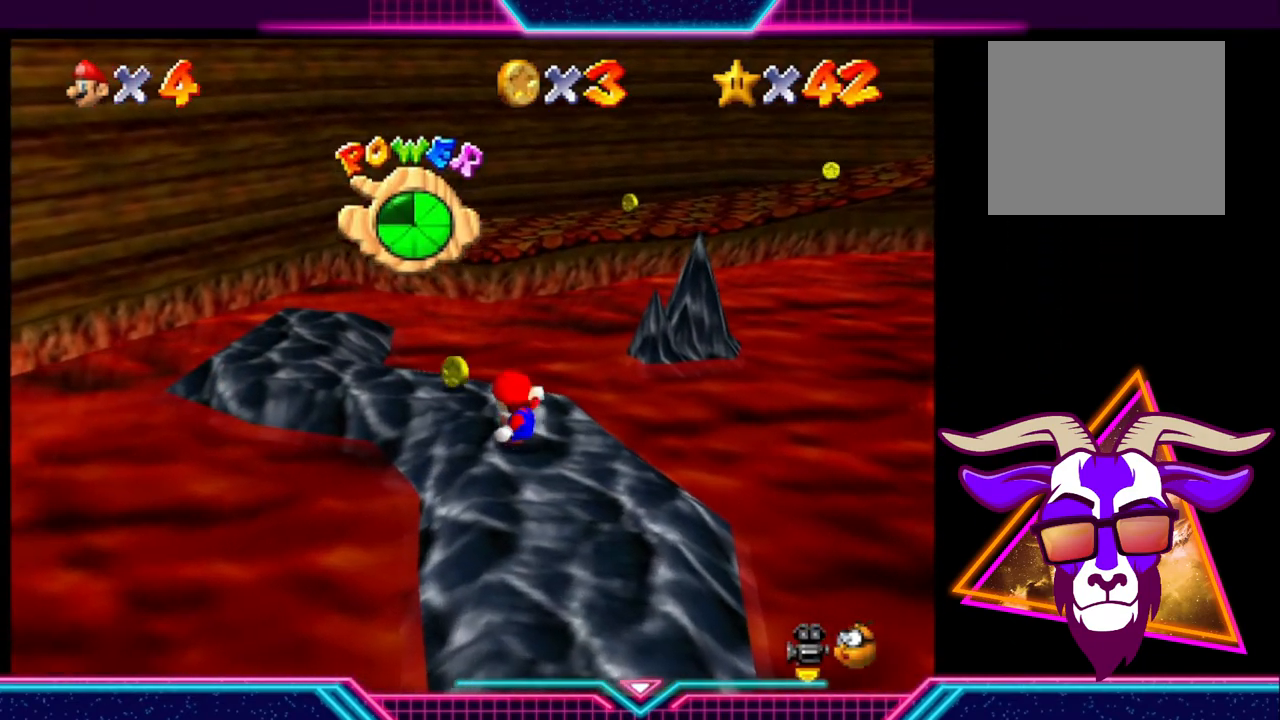
{"buttons": [], "left_stick": "center", "right_stick": "center", "events": [[400, "left_stick", "center"]]}
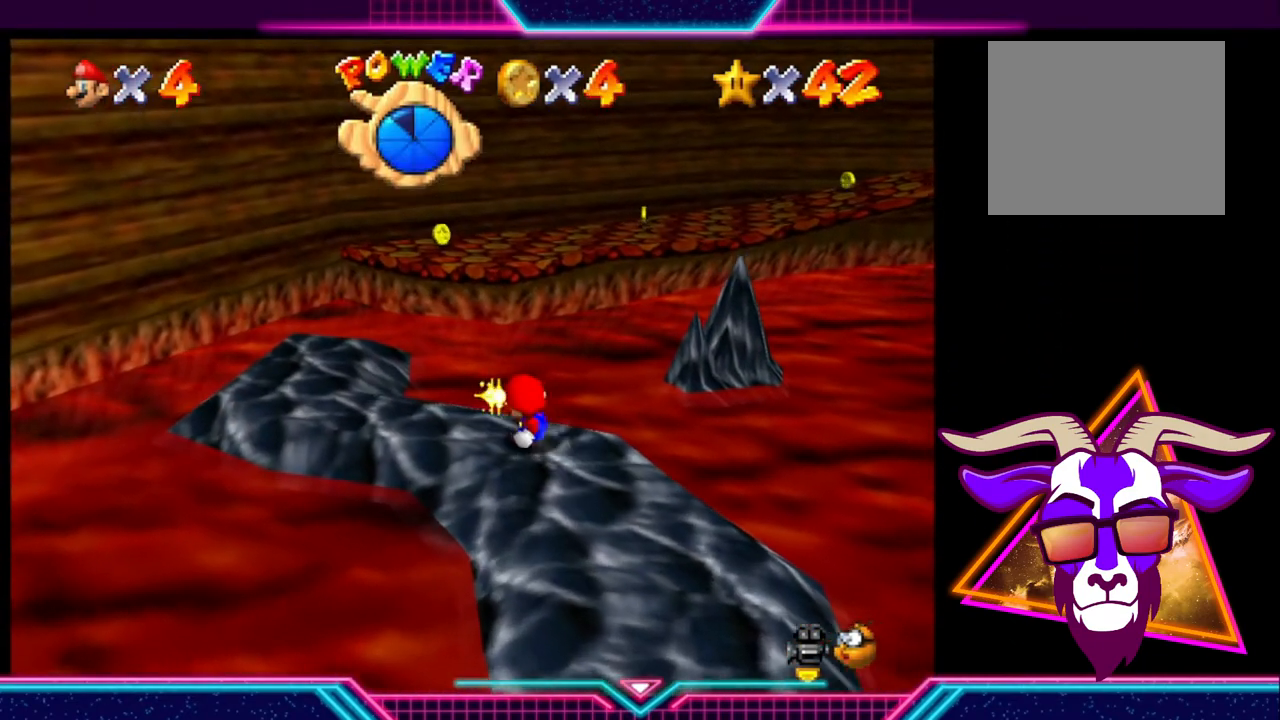
{"buttons": [], "left_stick": "down", "right_stick": "center", "events": [[300, "left_stick", "down"]]}
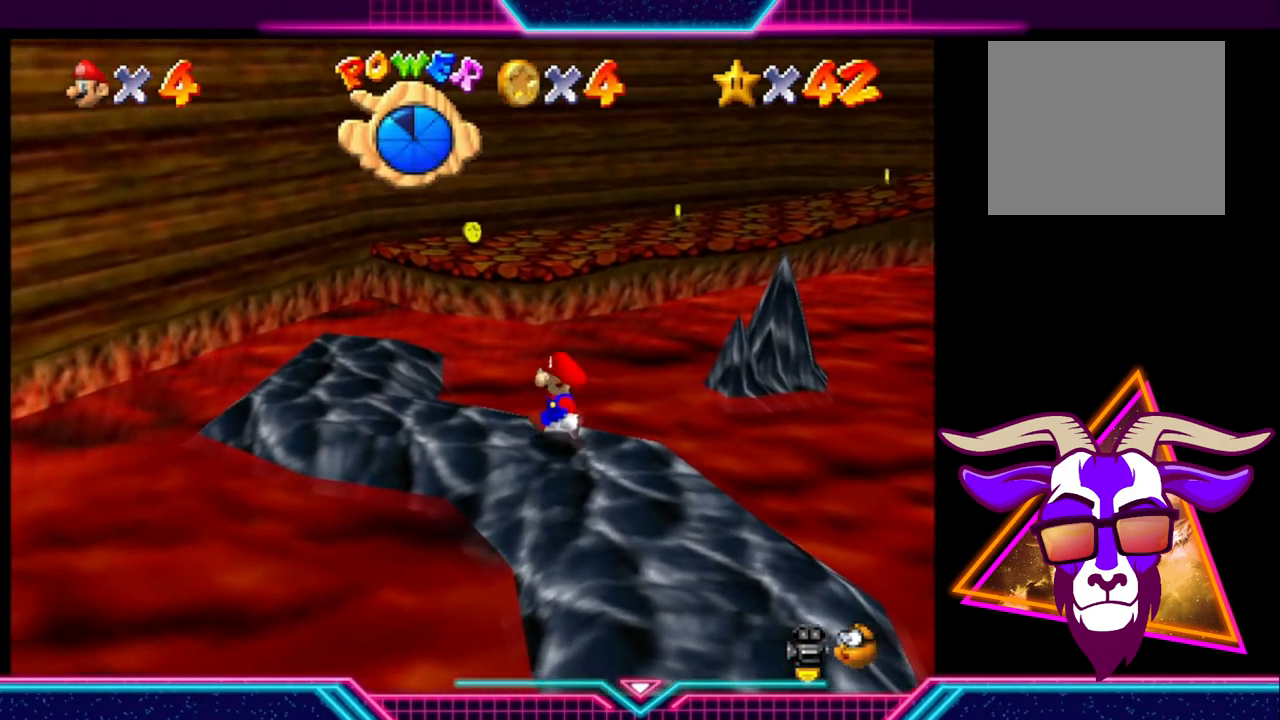
{"buttons": [], "left_stick": "down-right", "right_stick": "center", "events": [[133, "left_stick", "center"], [400, "left_stick", "right"], [467, "left_stick", "down-right"]]}
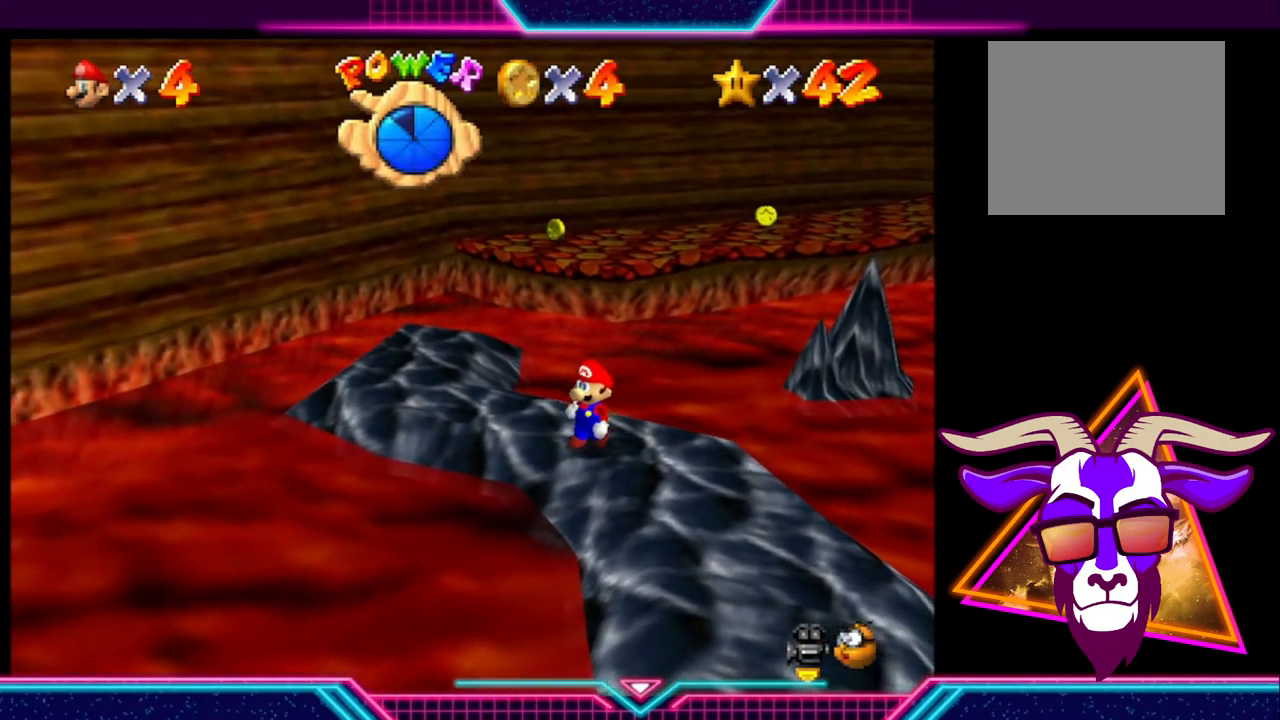
{"buttons": [], "left_stick": "center", "right_stick": "center", "events": [[300, "left_stick", "center"]]}
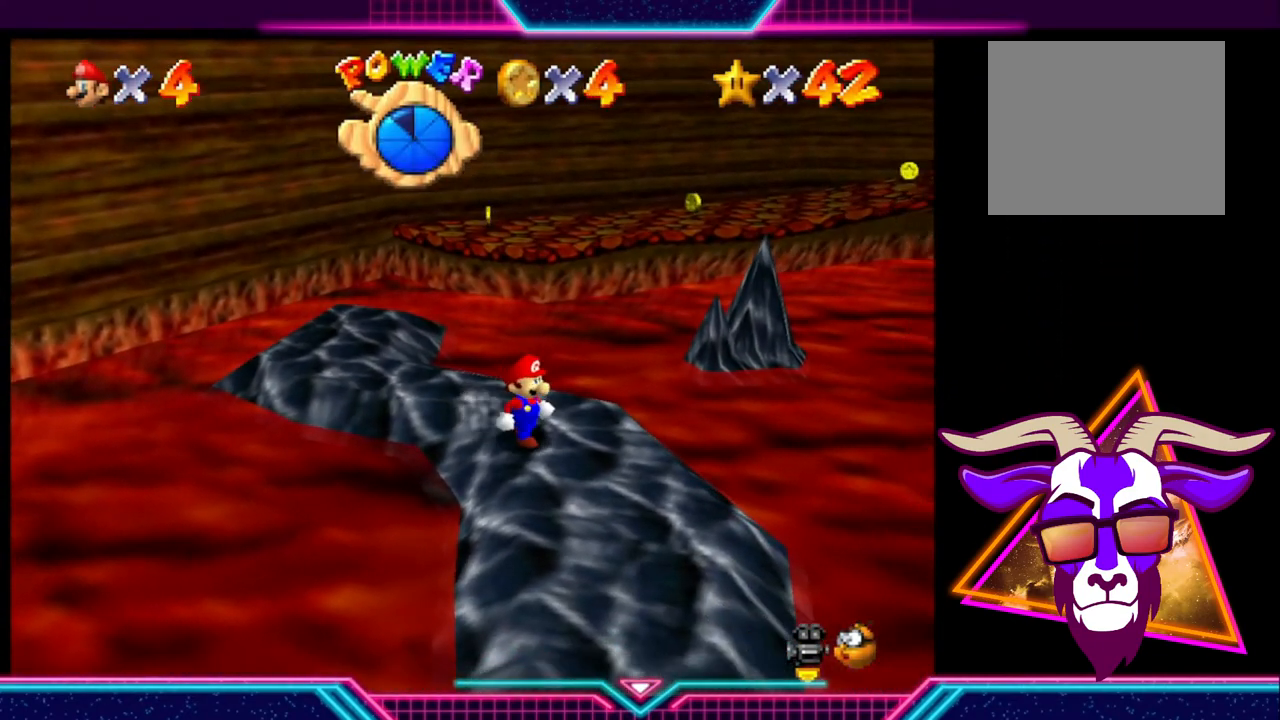
{"buttons": [], "left_stick": "center", "right_stick": "center", "events": [[67, "left_stick", "down"], [267, "left_stick", "center"]]}
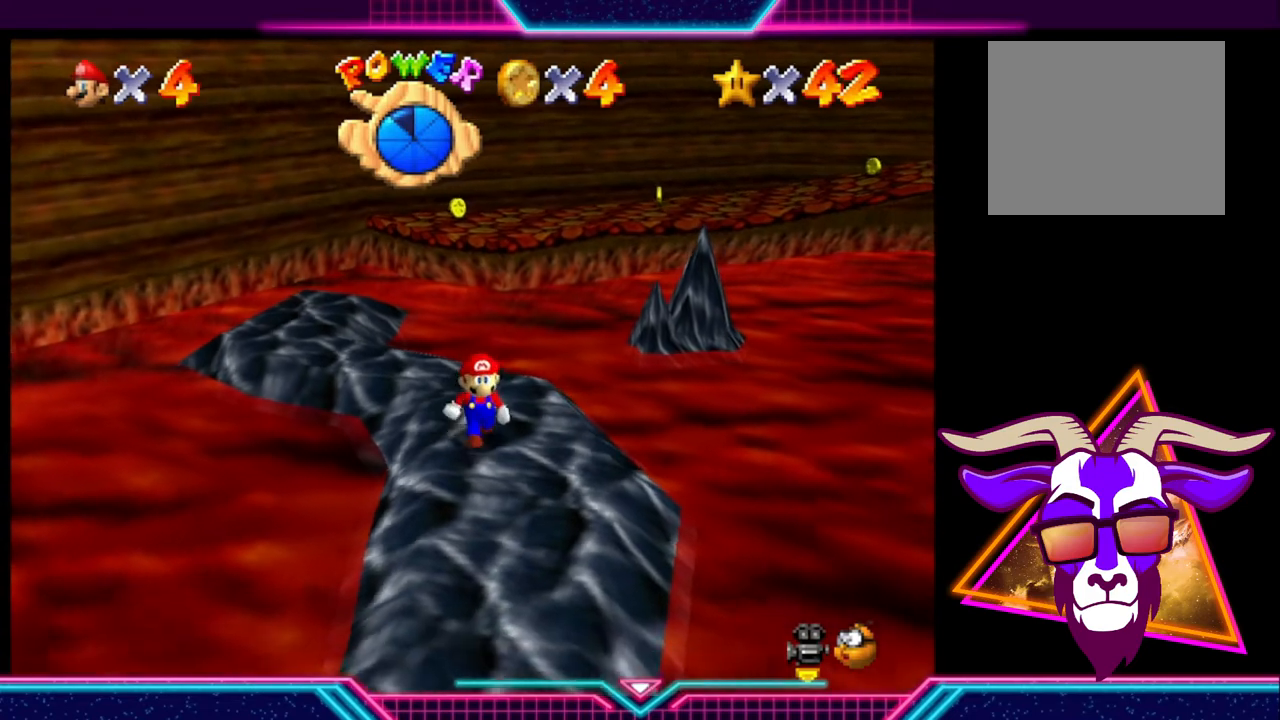
{"buttons": ["DPAD_RIGHT"], "left_stick": "center", "right_stick": "center", "events": [[300, "DPAD_RIGHT", "down"]]}
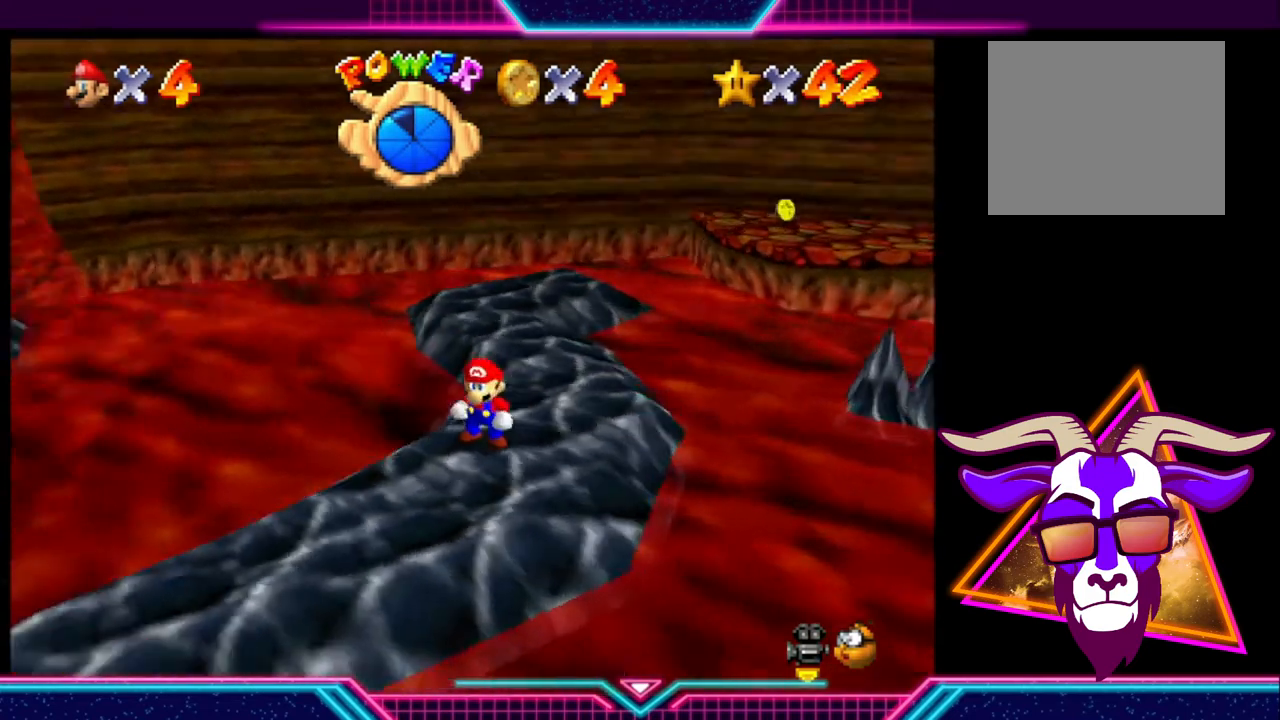
{"buttons": [], "left_stick": "center", "right_stick": "center", "events": [[167, "DPAD_RIGHT", "up"], [233, "DPAD_RIGHT", "down"], [367, "DPAD_RIGHT", "up"]]}
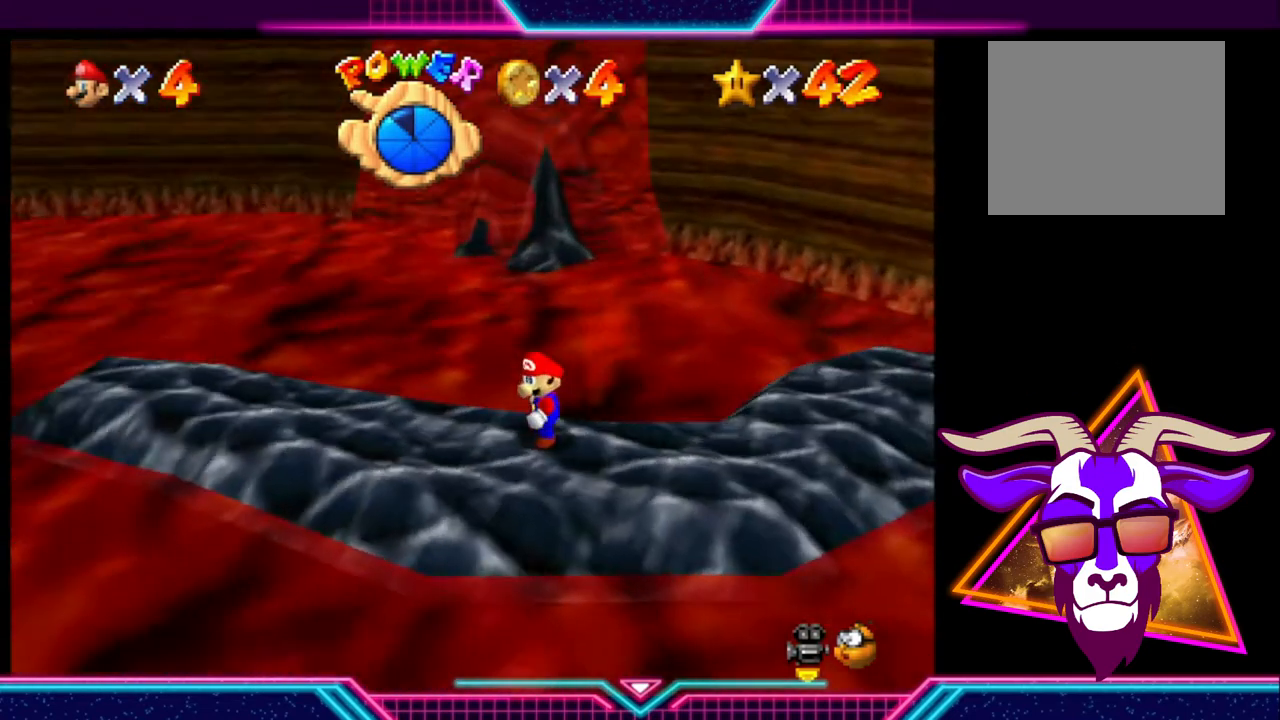
{"buttons": [], "left_stick": "up-left", "right_stick": "center", "events": [[167, "left_stick", "left"], [267, "left_stick", "up-left"]]}
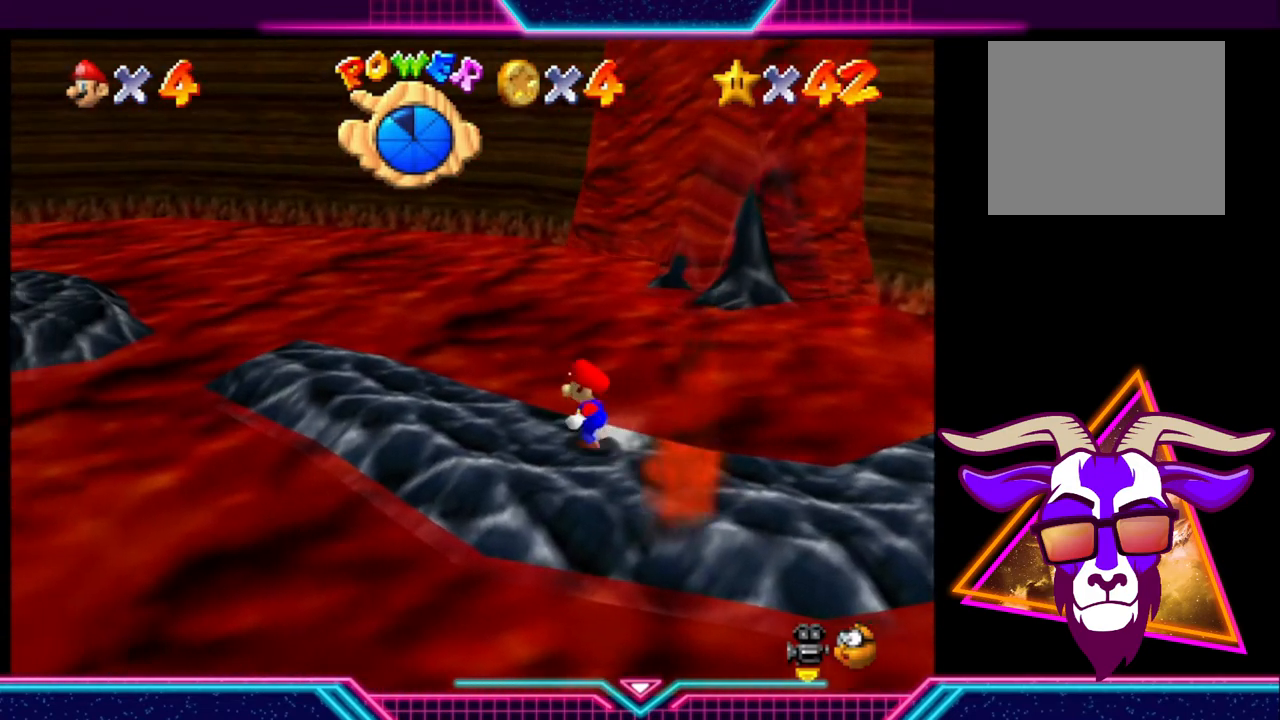
{"buttons": [], "left_stick": "up-left", "right_stick": "center", "events": []}
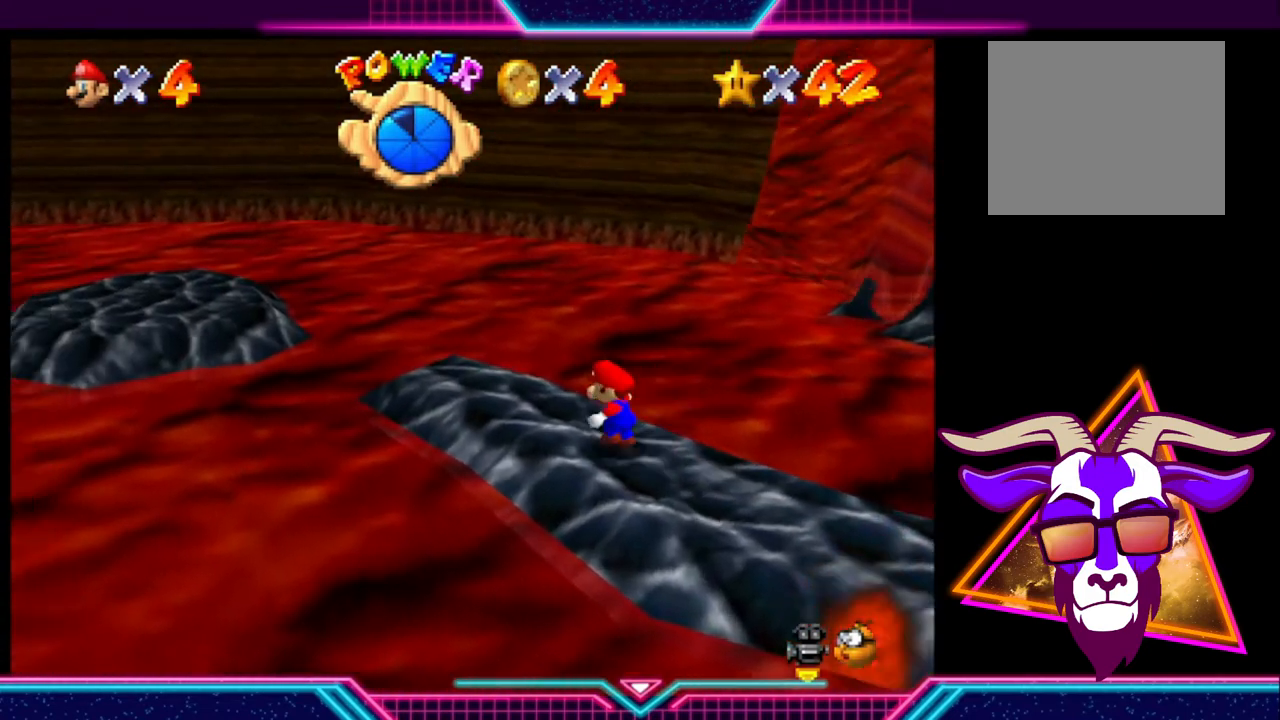
{"buttons": ["A"], "left_stick": "up-left", "right_stick": "center", "events": [[467, "A", "down"]]}
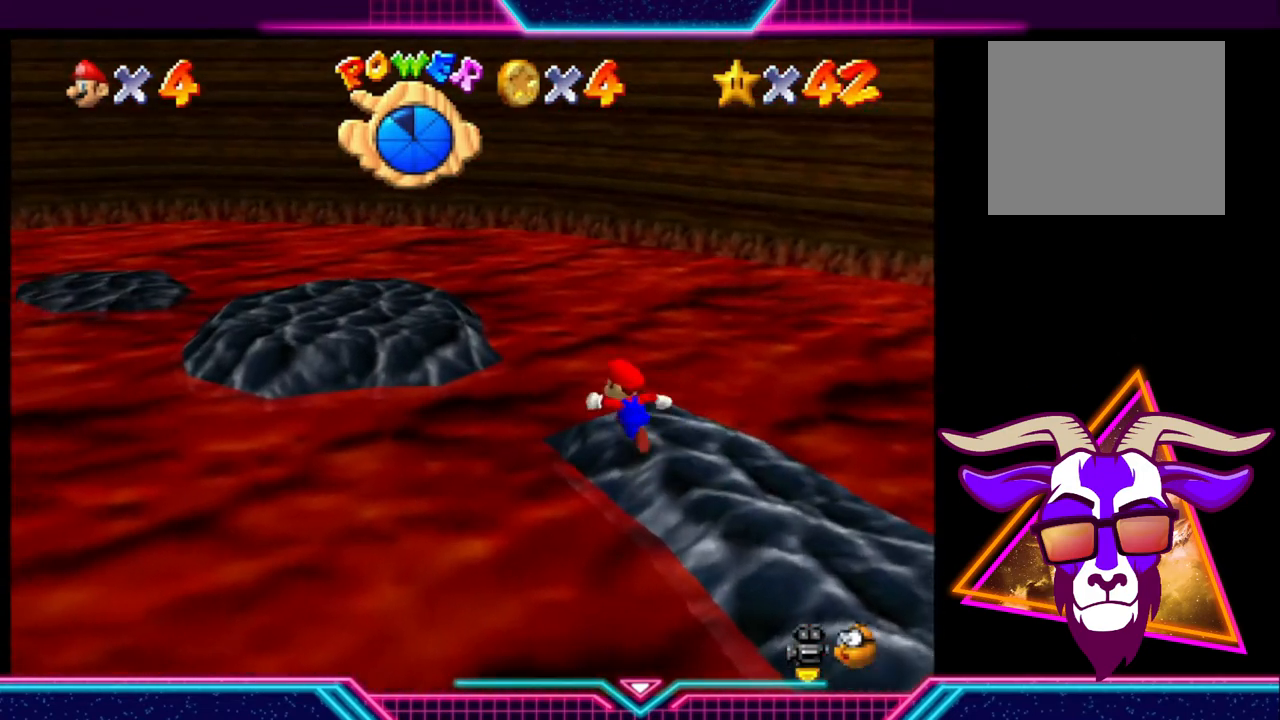
{"buttons": [], "left_stick": "up-left", "right_stick": "center", "events": [[400, "A", "up"]]}
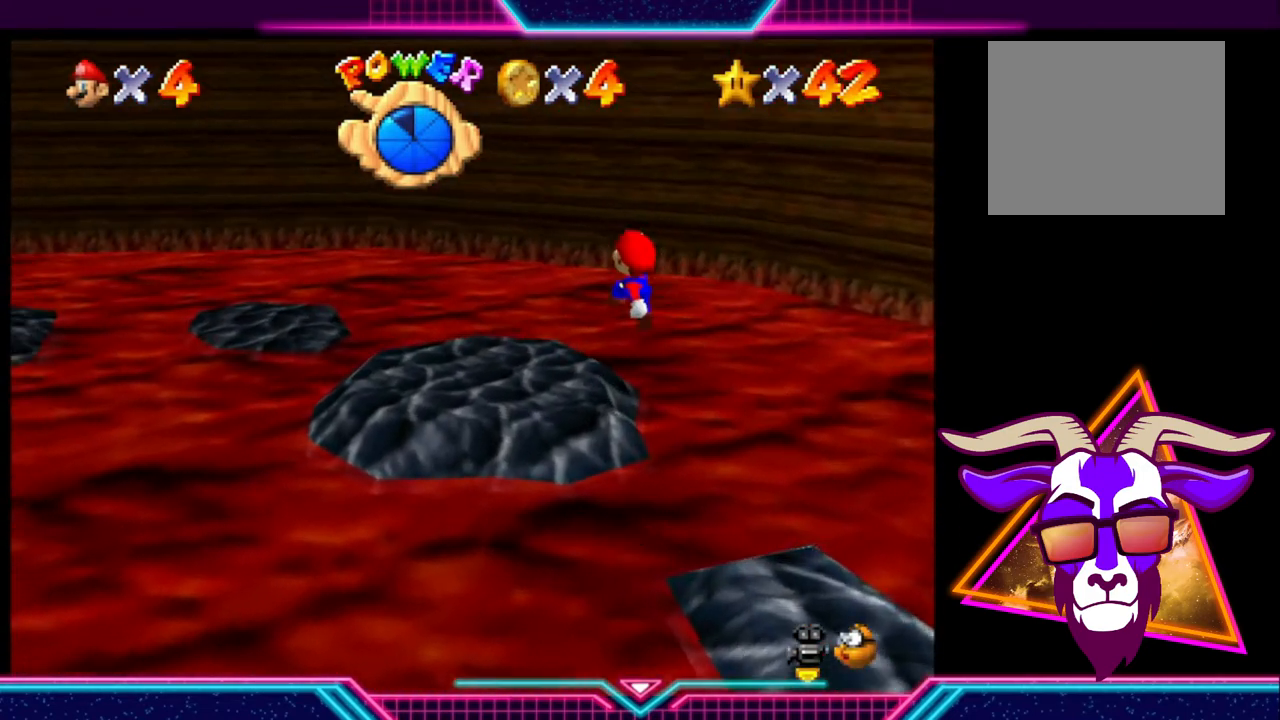
{"buttons": [], "left_stick": "center", "right_stick": "center", "events": [[167, "left_stick", "center"]]}
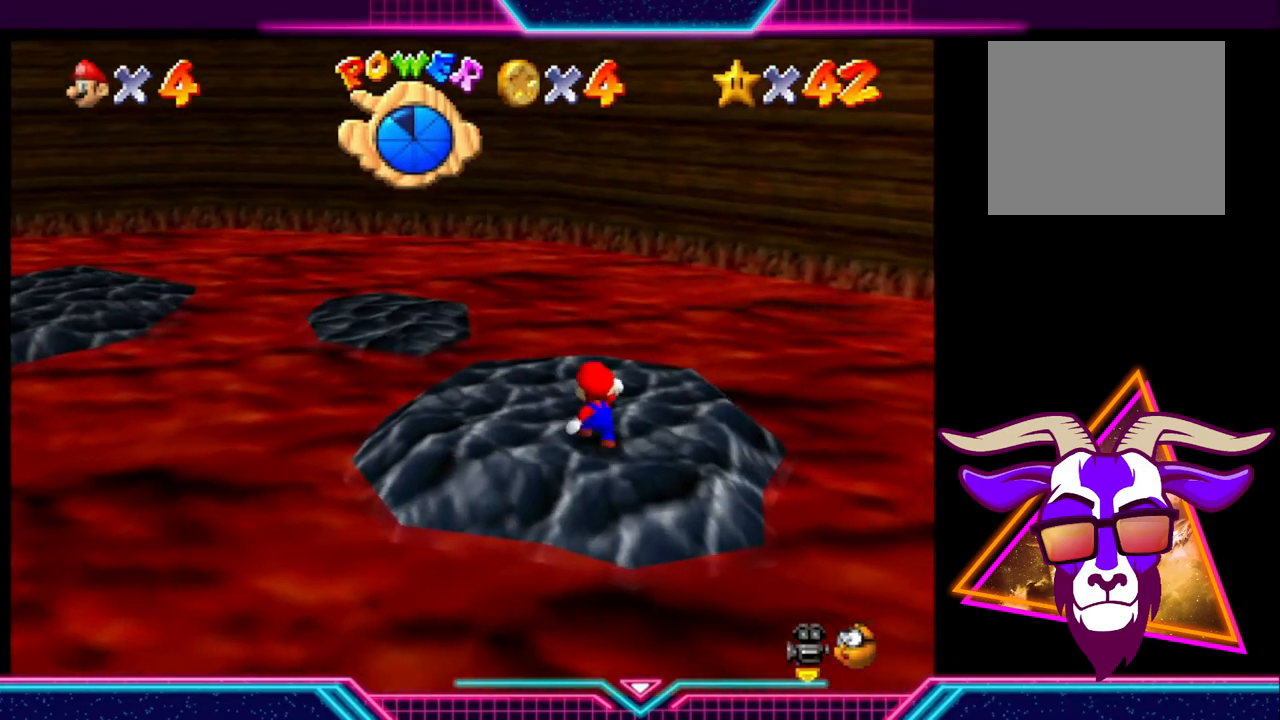
{"buttons": [], "left_stick": "up-left", "right_stick": "center", "events": [[267, "left_stick", "up-left"]]}
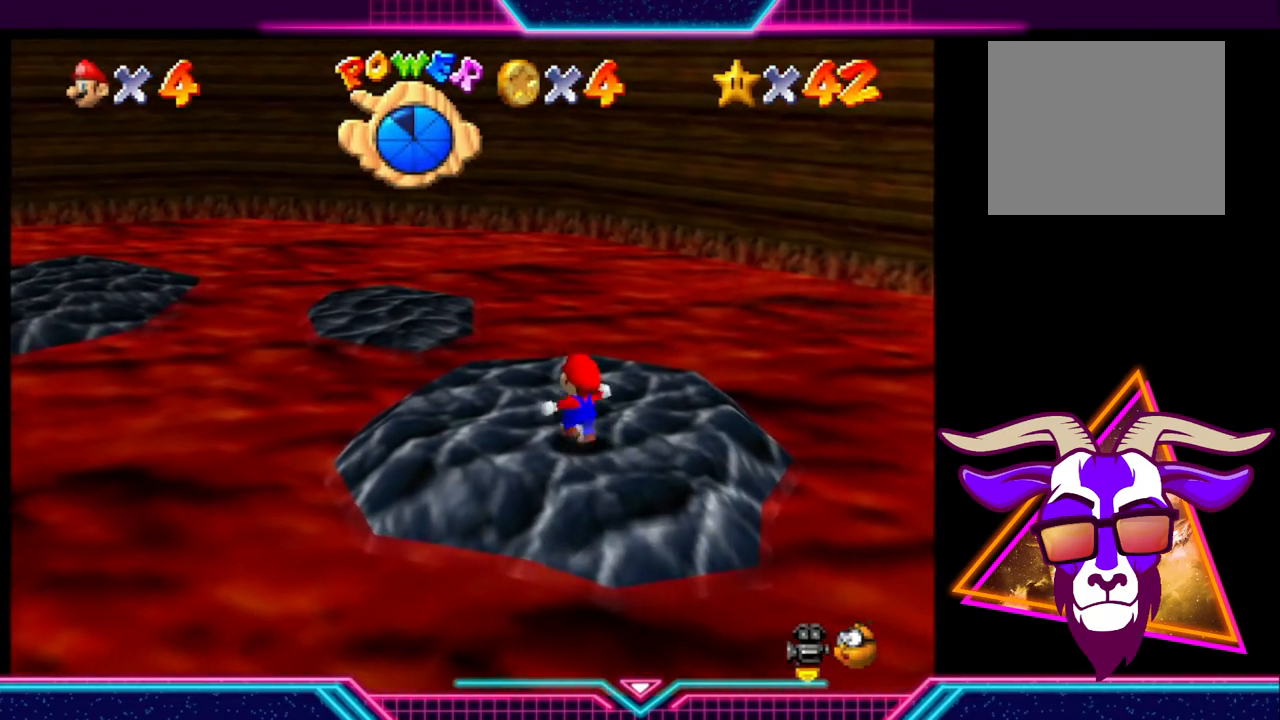
{"buttons": [], "left_stick": "up-left", "right_stick": "center", "events": []}
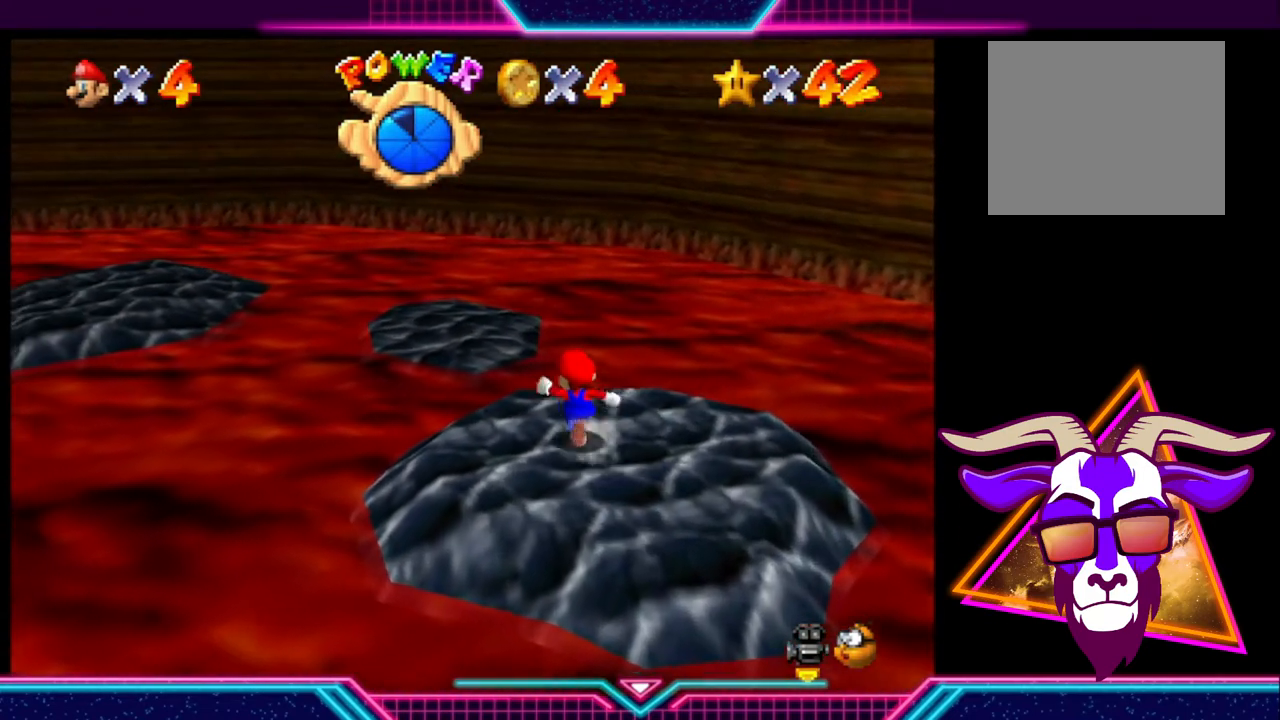
{"buttons": [], "left_stick": "up", "right_stick": "center", "events": [[100, "A", "down"], [200, "left_stick", "up"], [400, "A", "up"]]}
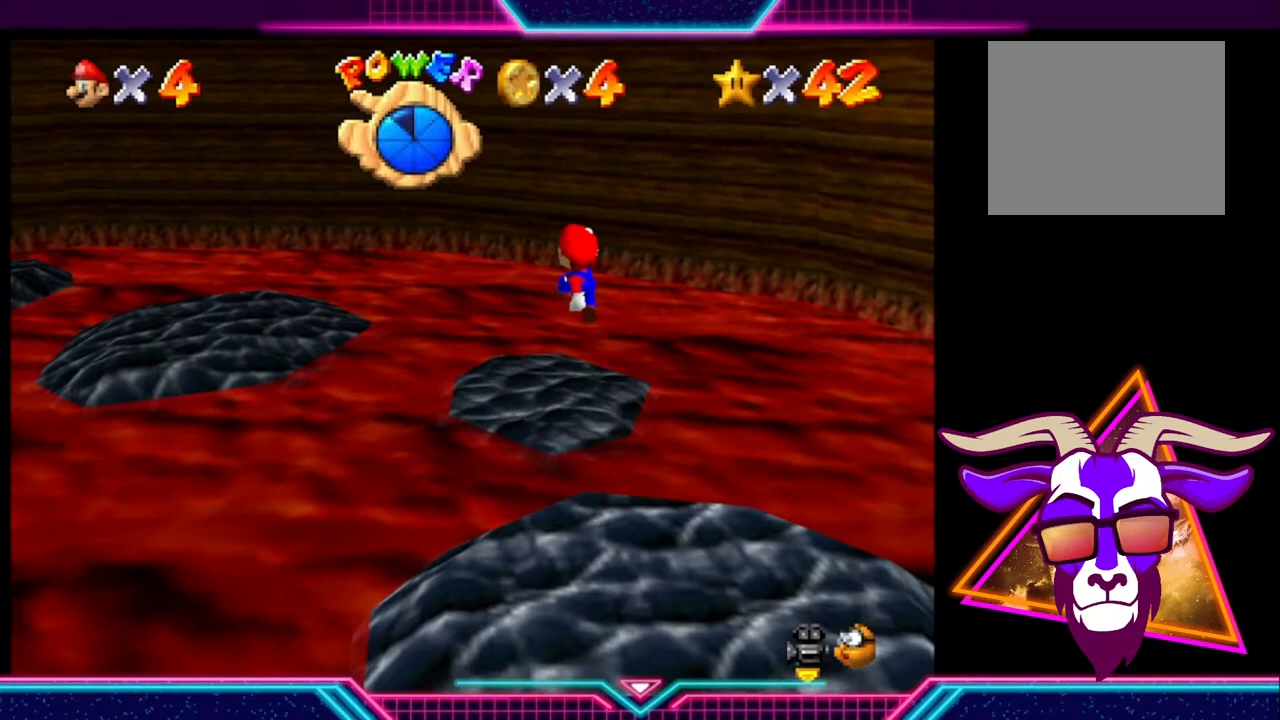
{"buttons": [], "left_stick": "center", "right_stick": "center", "events": [[67, "left_stick", "center"]]}
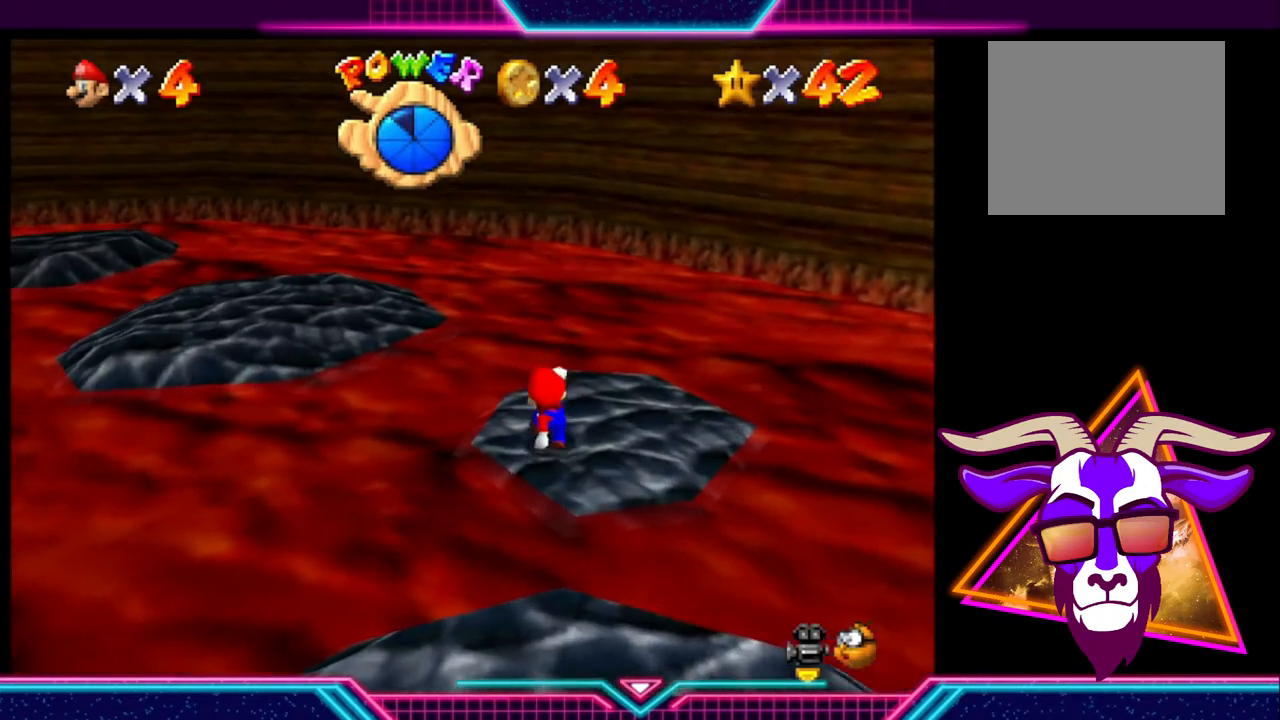
{"buttons": [], "left_stick": "up-left", "right_stick": "center", "events": [[367, "left_stick", "up-left"]]}
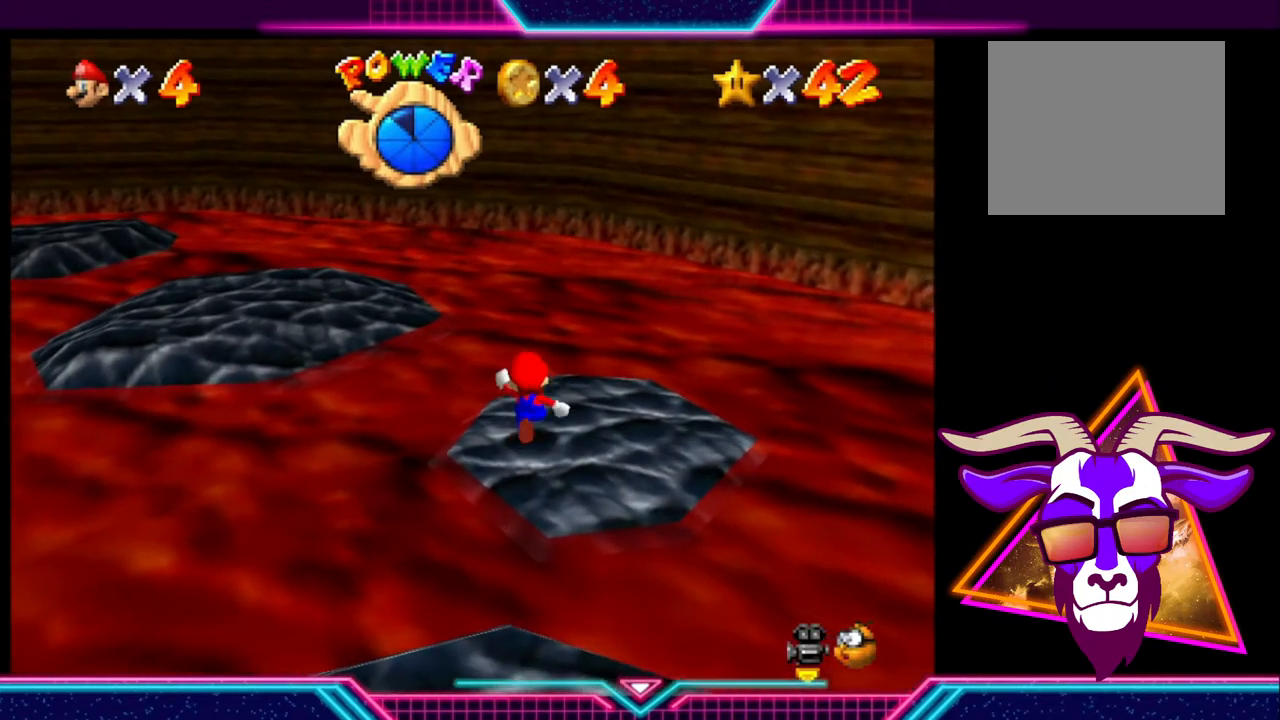
{"buttons": ["A"], "left_stick": "up-left", "right_stick": "center", "events": [[167, "A", "down"]]}
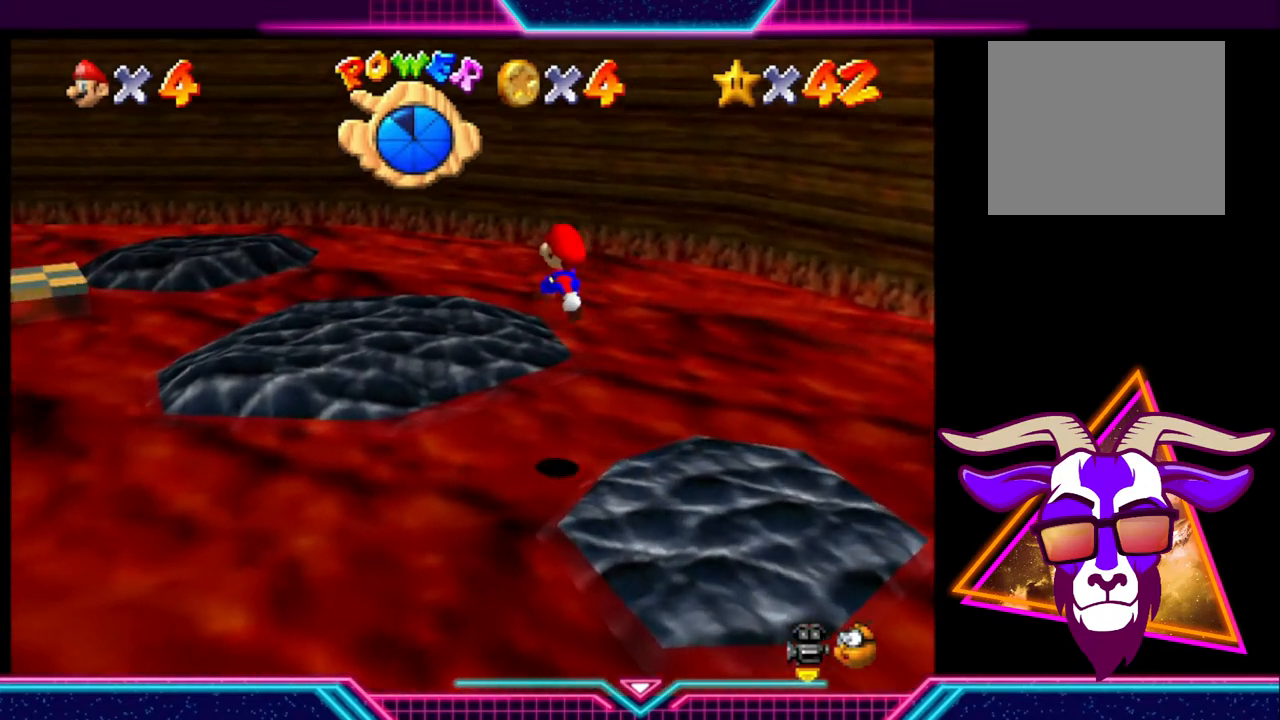
{"buttons": [], "left_stick": "up-left", "right_stick": "center", "events": [[233, "A", "up"]]}
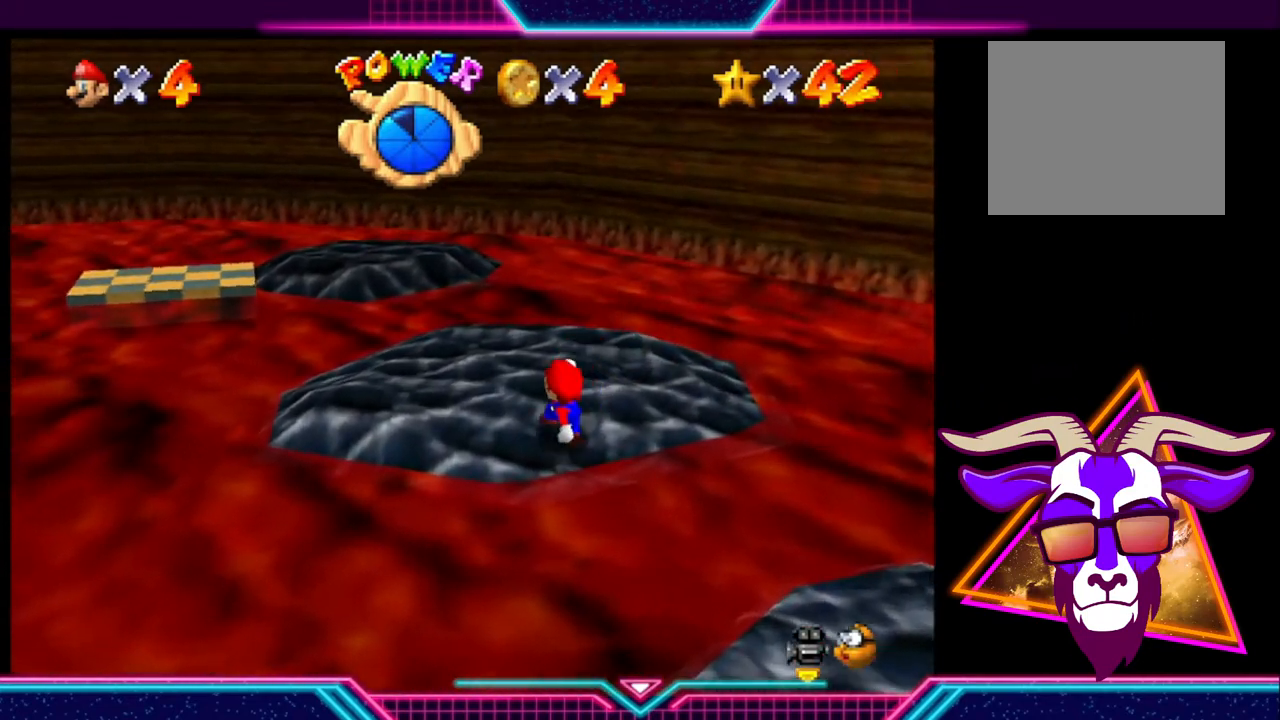
{"buttons": ["A"], "left_stick": "up-right", "right_stick": "center", "events": [[367, "A", "down"], [467, "left_stick", "up-right"]]}
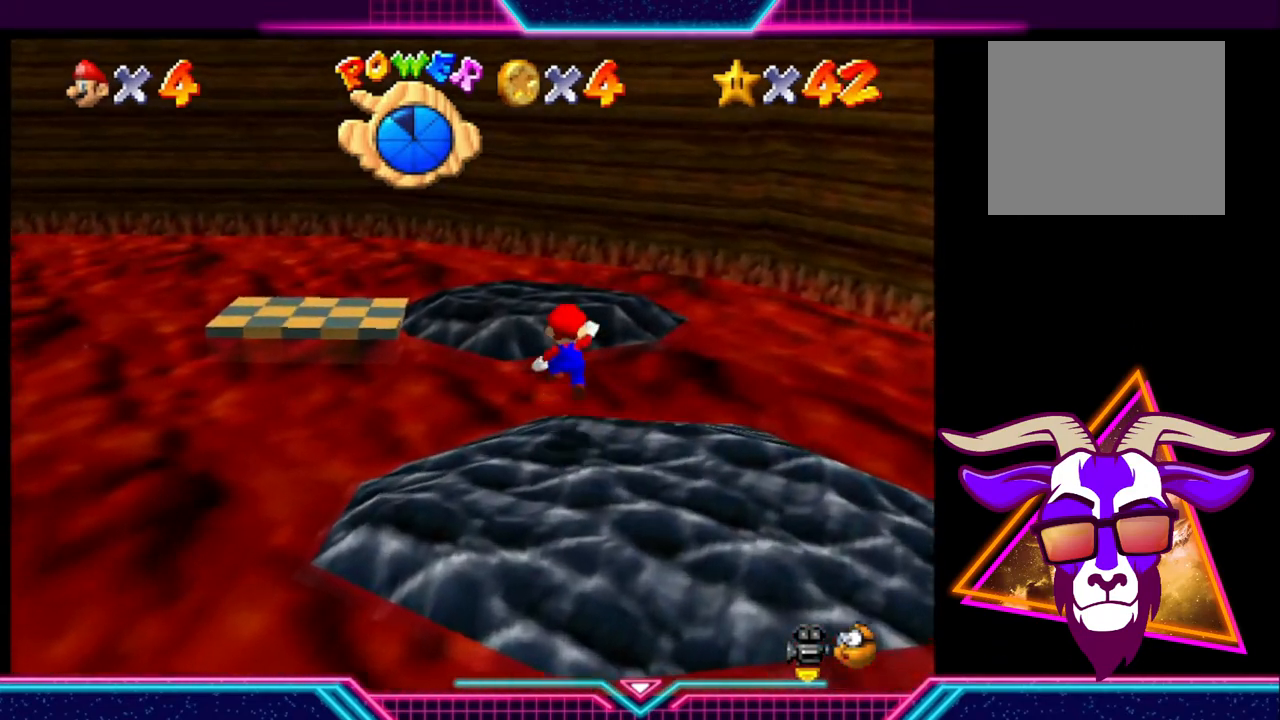
{"buttons": [], "left_stick": "center", "right_stick": "center", "events": [[167, "A", "up"], [233, "left_stick", "up"], [467, "left_stick", "center"]]}
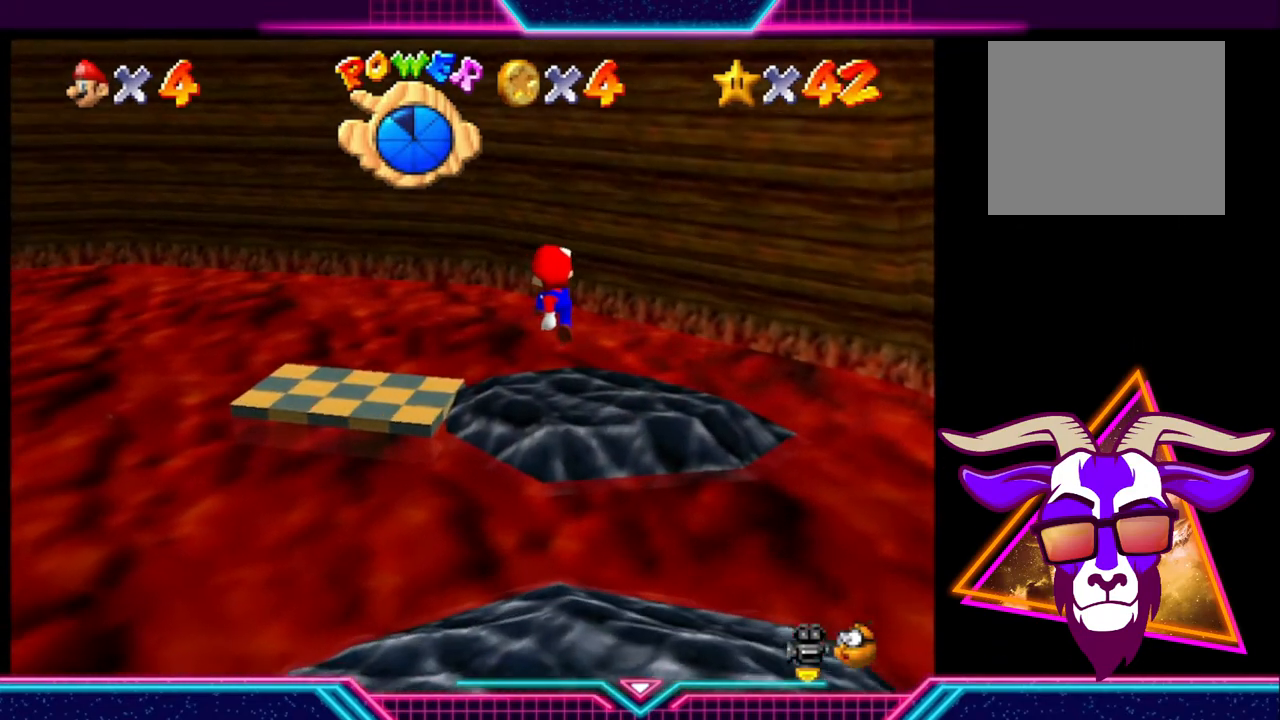
{"buttons": [], "left_stick": "center", "right_stick": "center", "events": []}